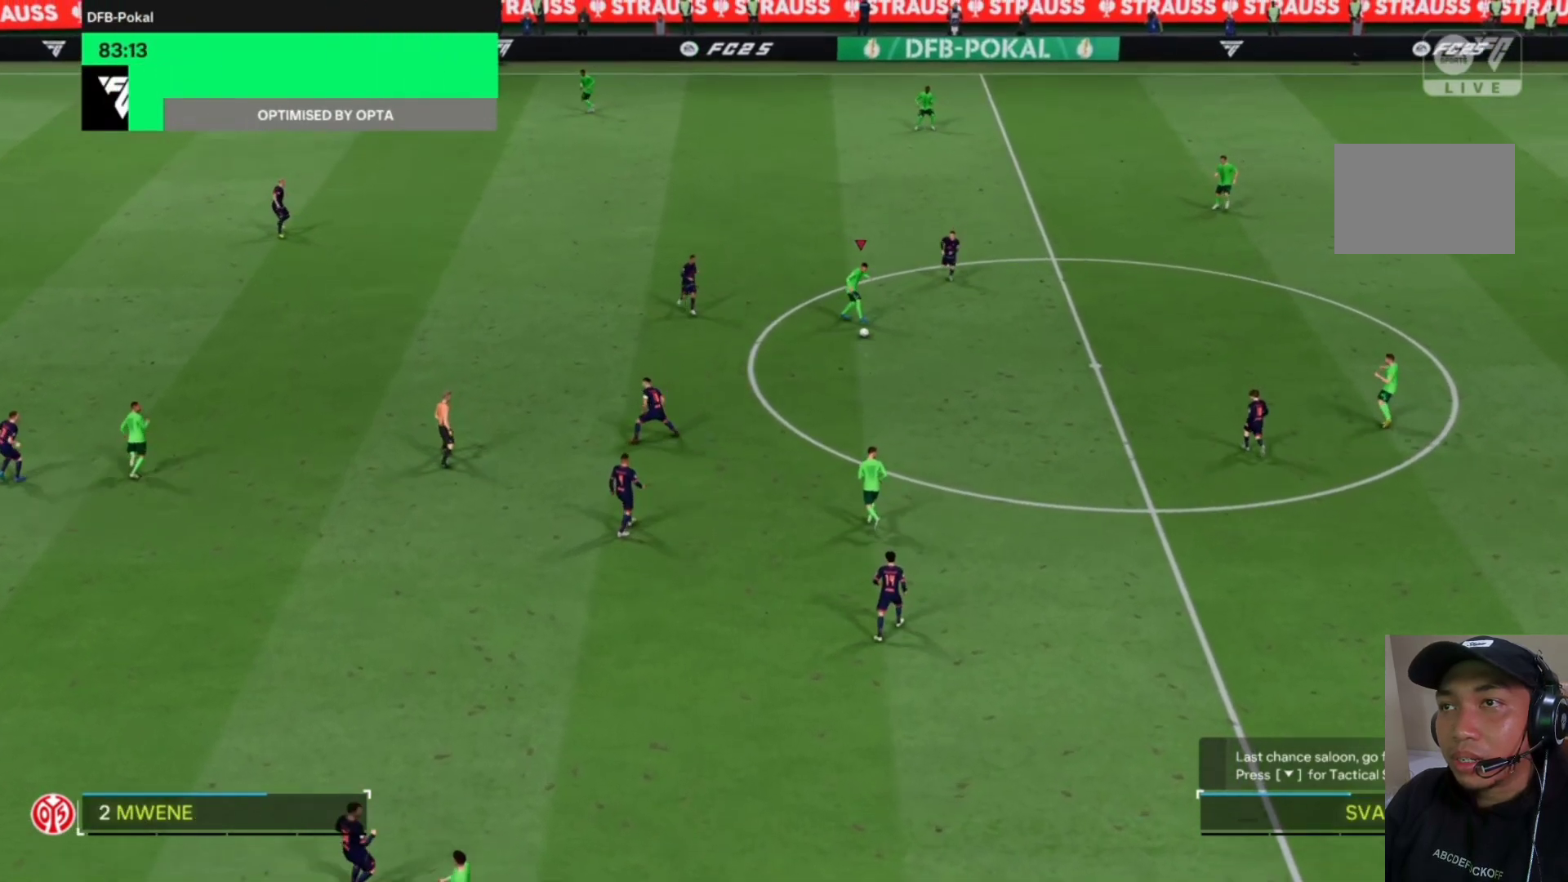
Gameplay with a controller (PlayStation layout); each line is a JSON object with the inputs held at the frame after it (dt_ms = milliseconds from this image to that frame). "events" lists button and stick changes between this image and that frame as [ms after this image, input, new state], when the widget could be followed in between. Not read: CIRCLE L3 R2 R3 right_stick.
{"dt_ms": 500, "buttons": [], "left_stick": "up-left", "events": [[317, "CROSS", "down"], [450, "CROSS", "up"], [450, "left_stick", "up-left"]]}
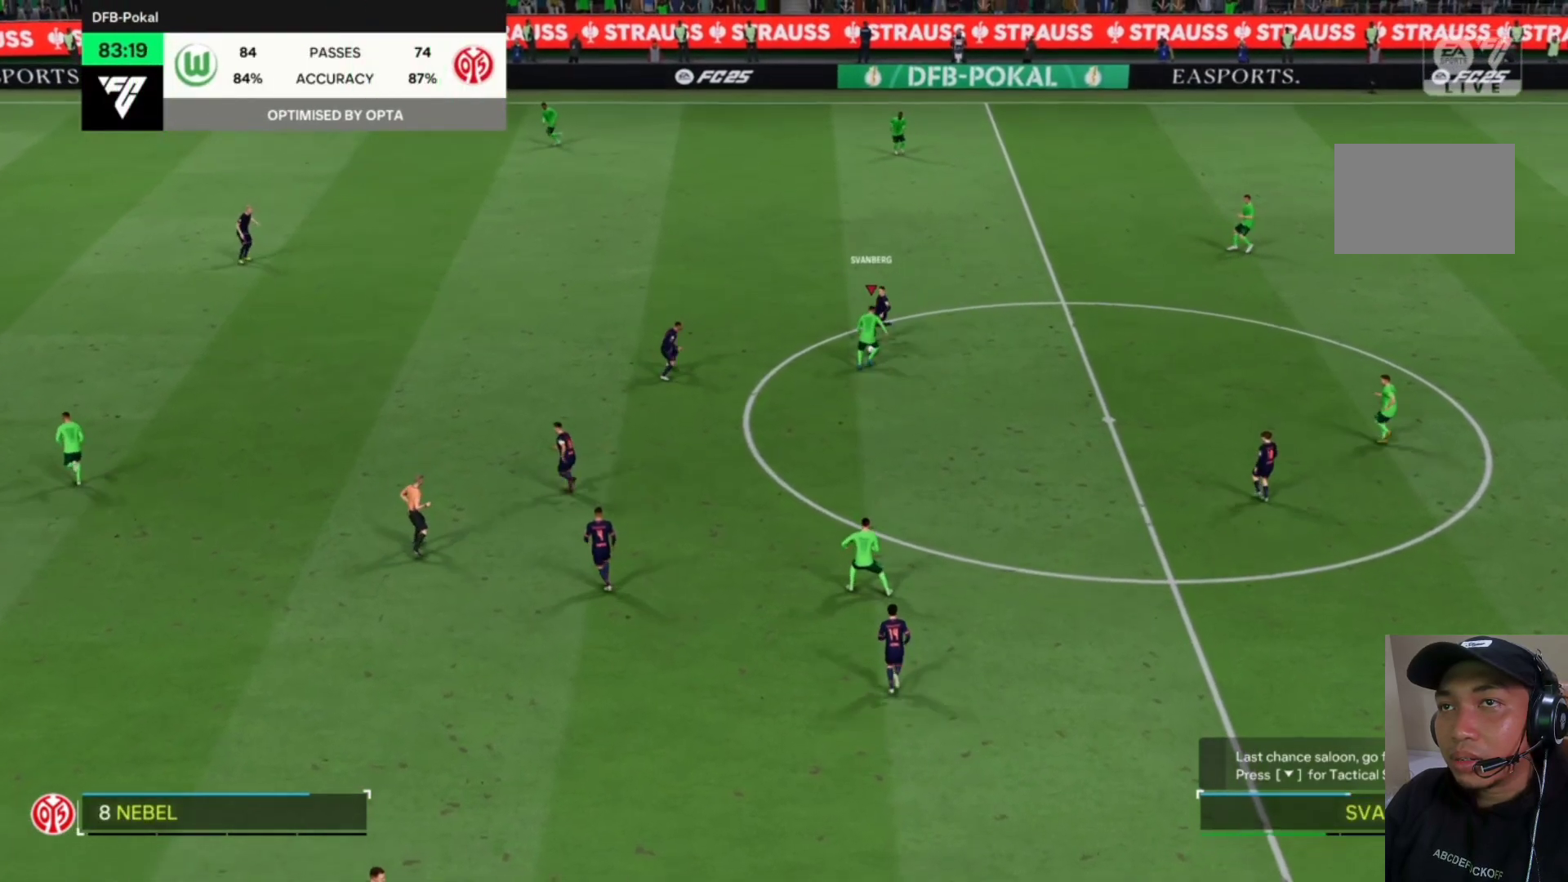
{"dt_ms": 500, "buttons": [], "left_stick": "up-left", "events": []}
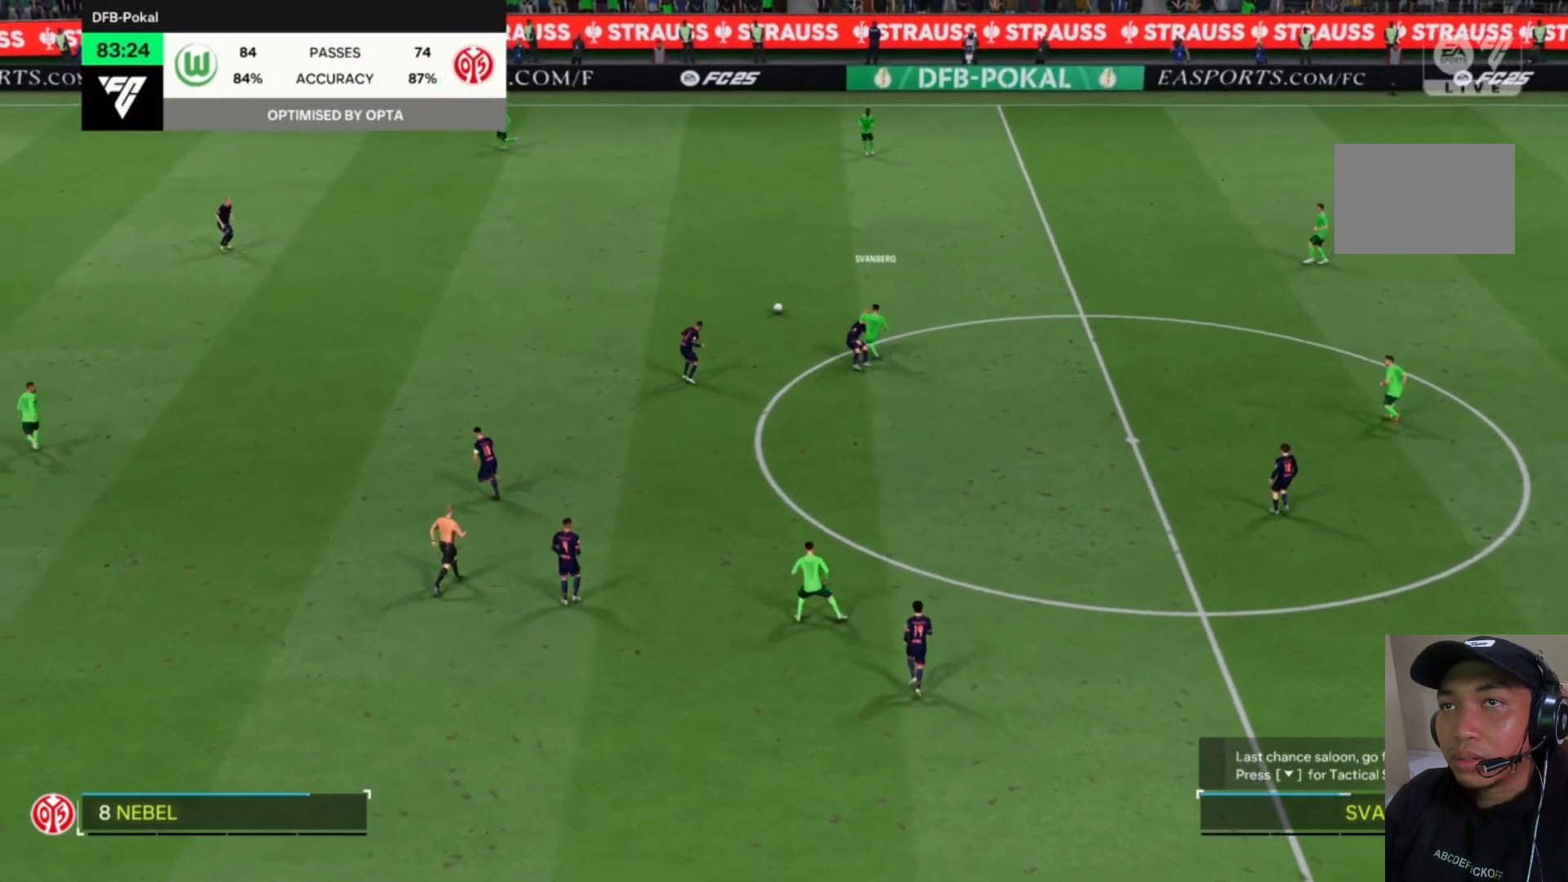
{"dt_ms": 500, "buttons": [], "left_stick": "center", "events": [[483, "left_stick", "center"]]}
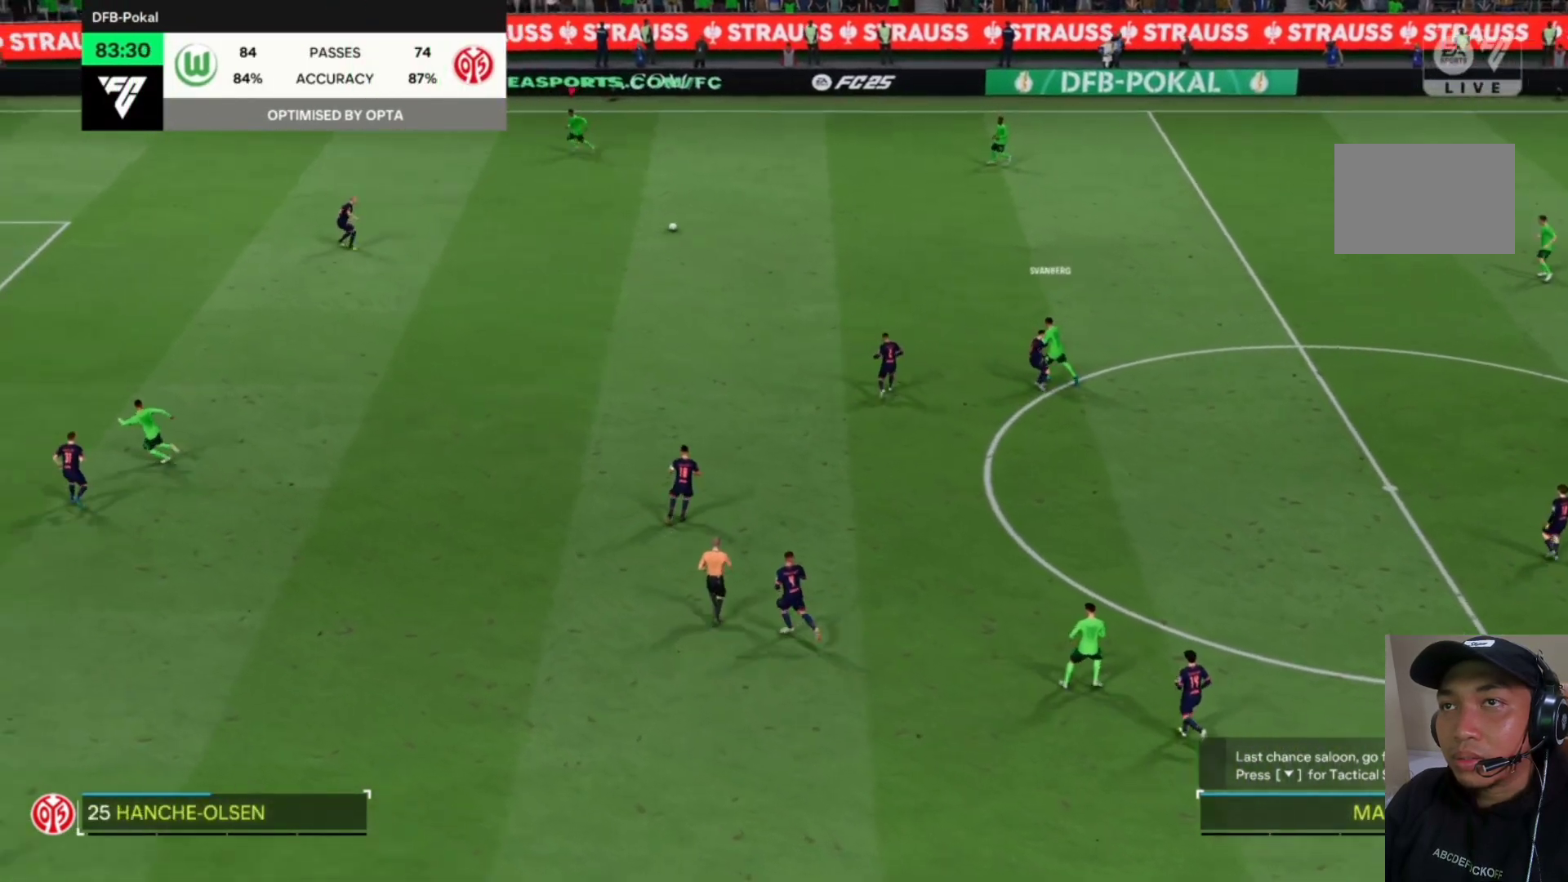
{"dt_ms": 500, "buttons": [], "left_stick": "down", "events": [[317, "left_stick", "down"]]}
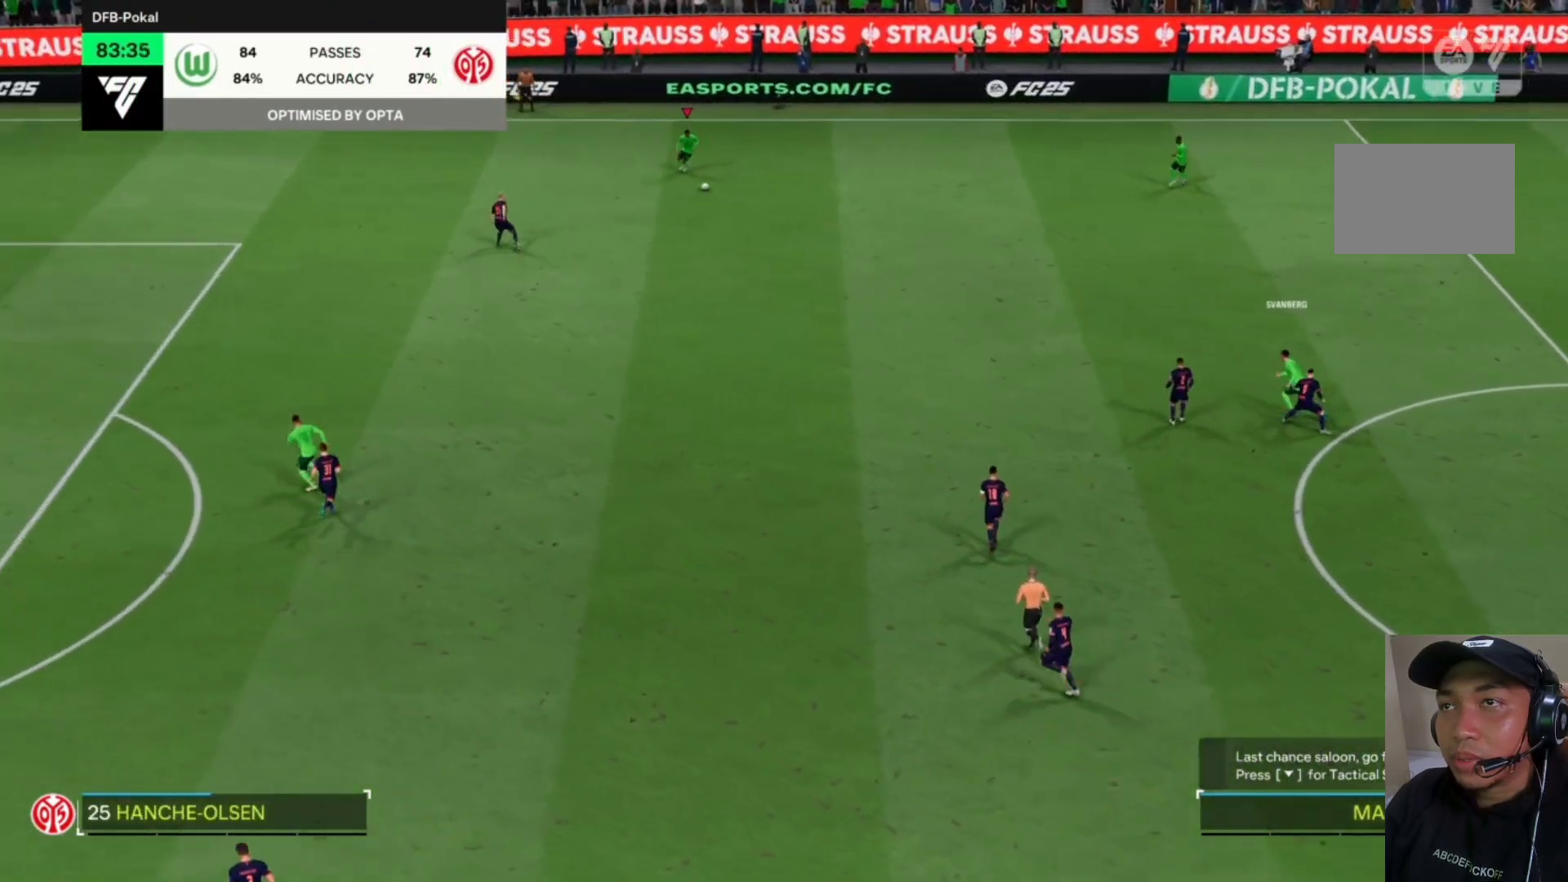
{"dt_ms": 500, "buttons": [], "left_stick": "down", "events": []}
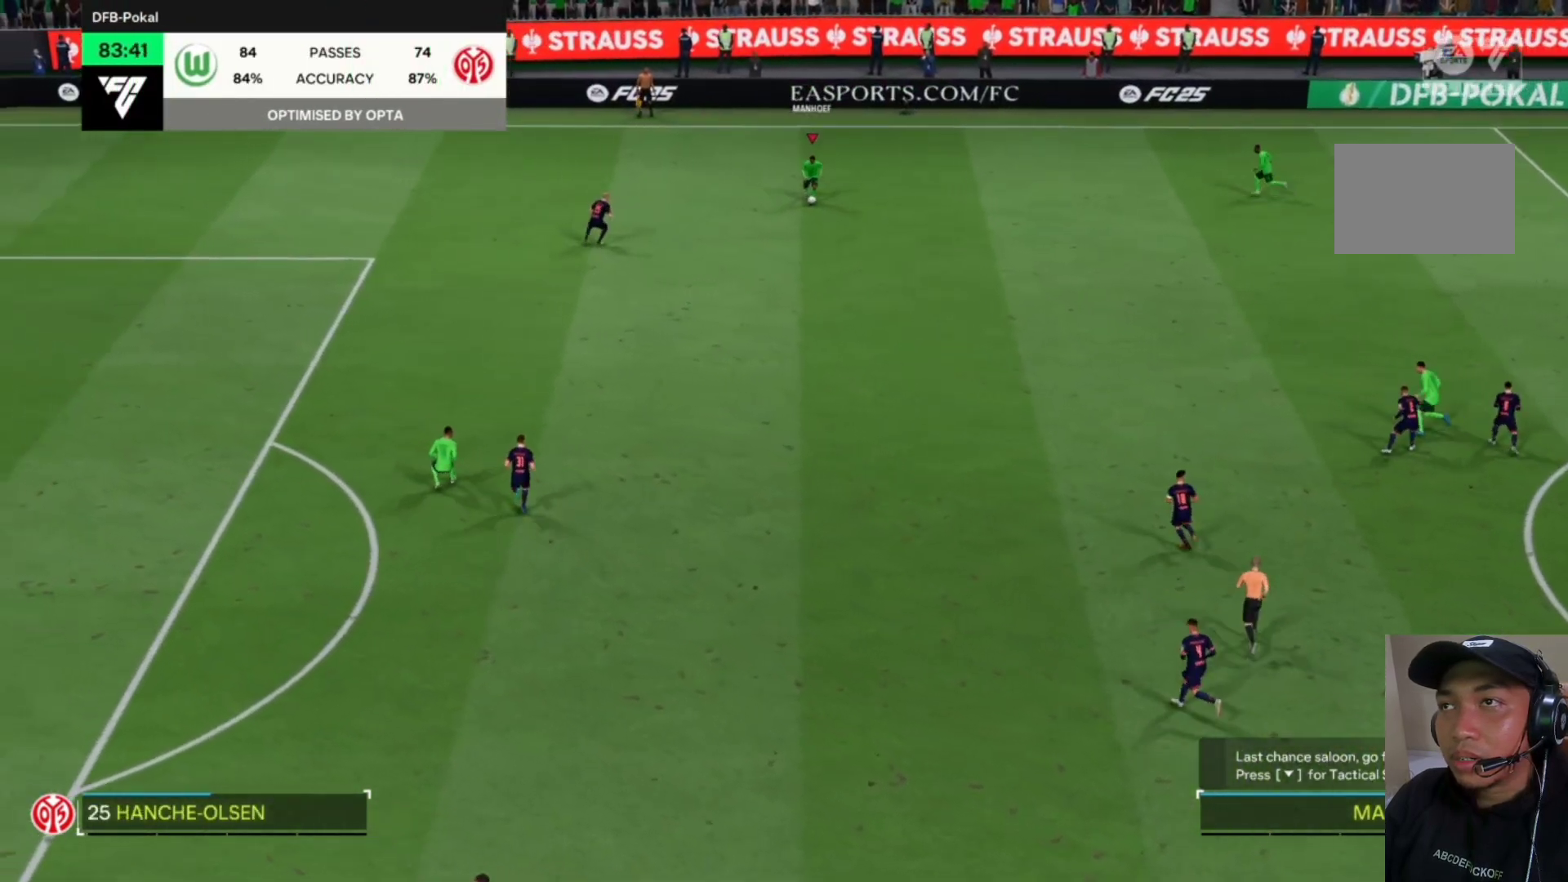
{"dt_ms": 1000, "buttons": [], "left_stick": "down-left"}